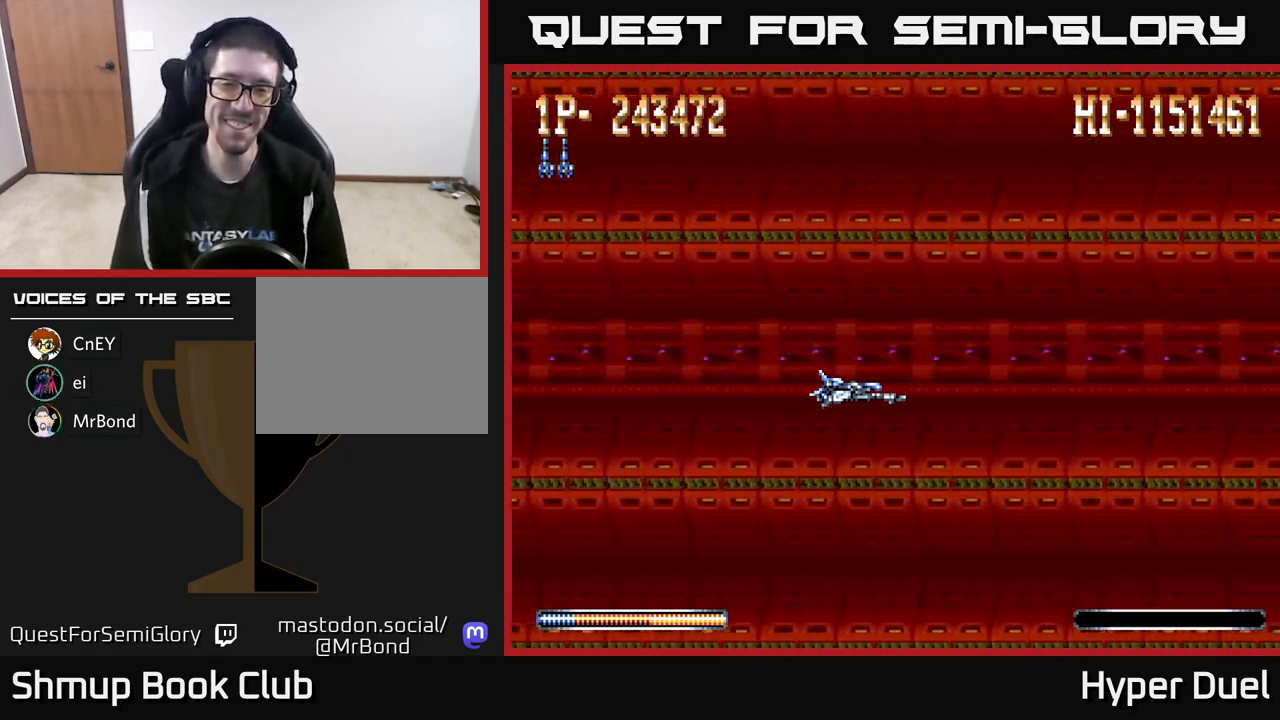
Gameplay with a controller (Xbox layout); each line is a JSON object with the inputs held at the frame after it. "events" lists button and stick changes between this image and that frame as [ms after this image, input, new state], when the widget could be followed in between. Not read: left_stick.
{"buttons": ["X"], "right_stick": "center", "events": [[100, "X", "down"]]}
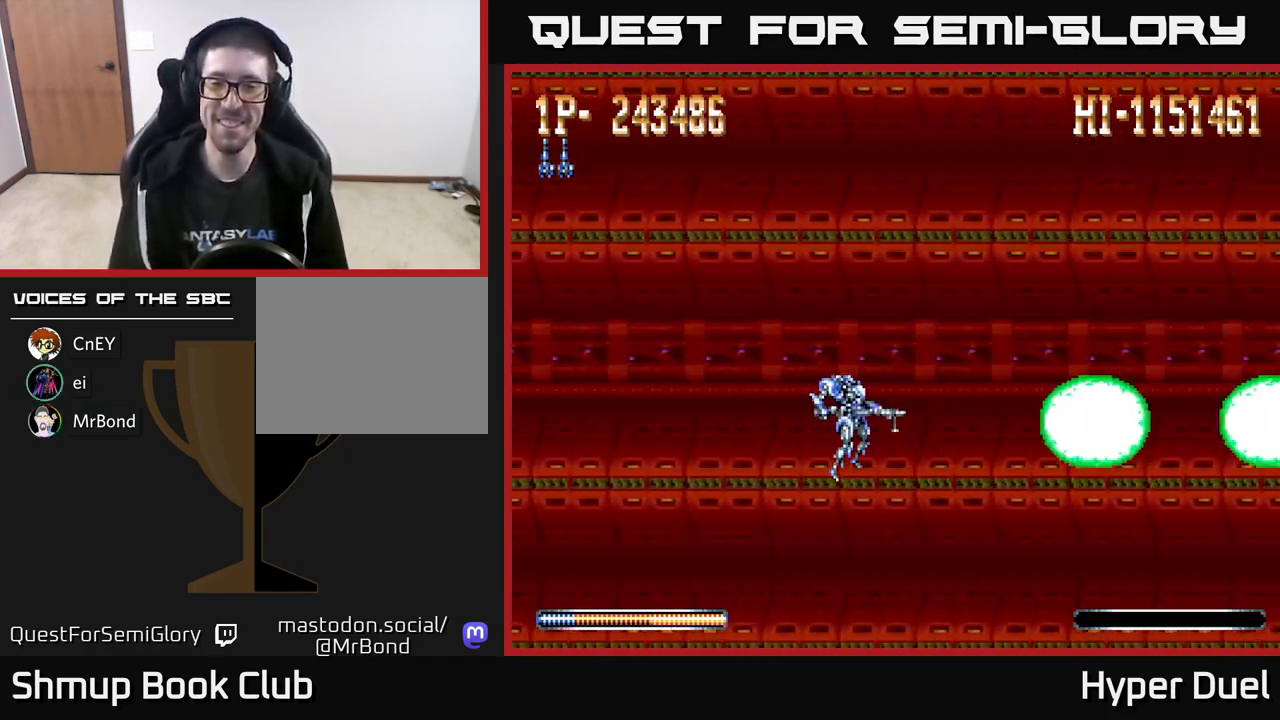
{"buttons": ["X", "DPAD_LEFT"], "right_stick": "center", "events": [[317, "DPAD_LEFT", "down"]]}
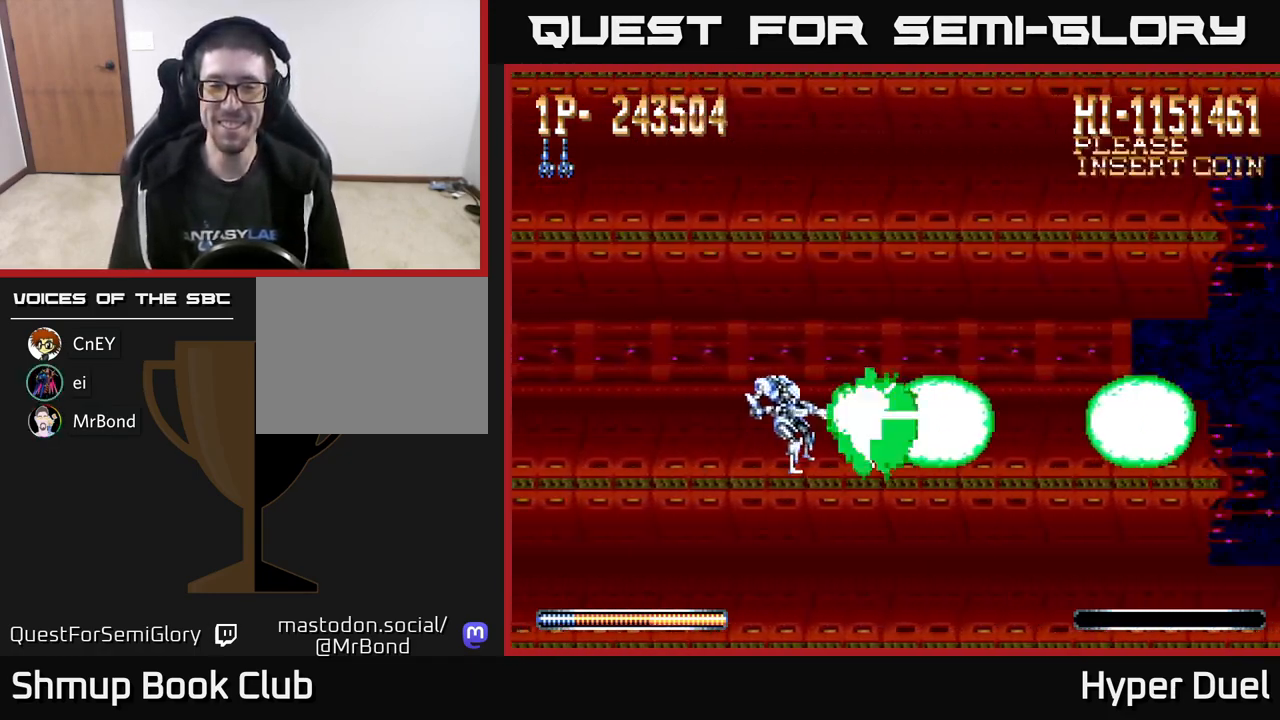
{"buttons": ["X", "DPAD_LEFT"], "right_stick": "center", "events": []}
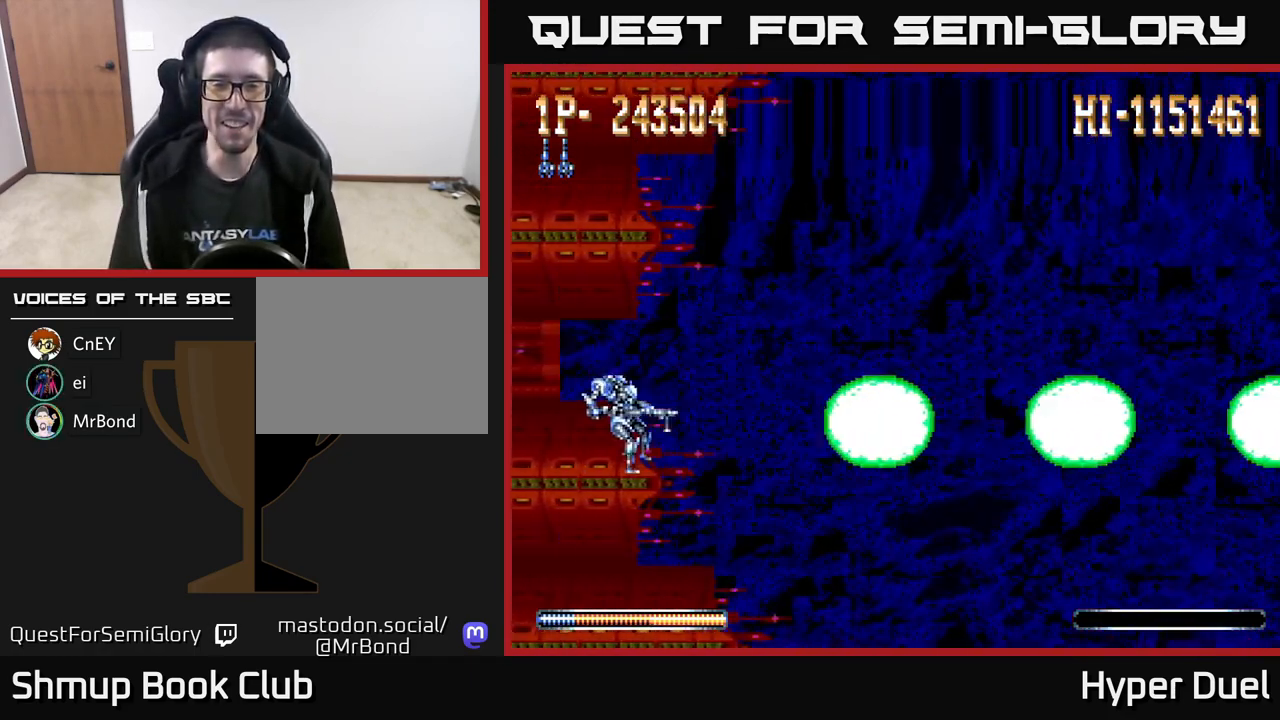
{"buttons": ["X"], "right_stick": "center", "events": [[300, "DPAD_LEFT", "up"]]}
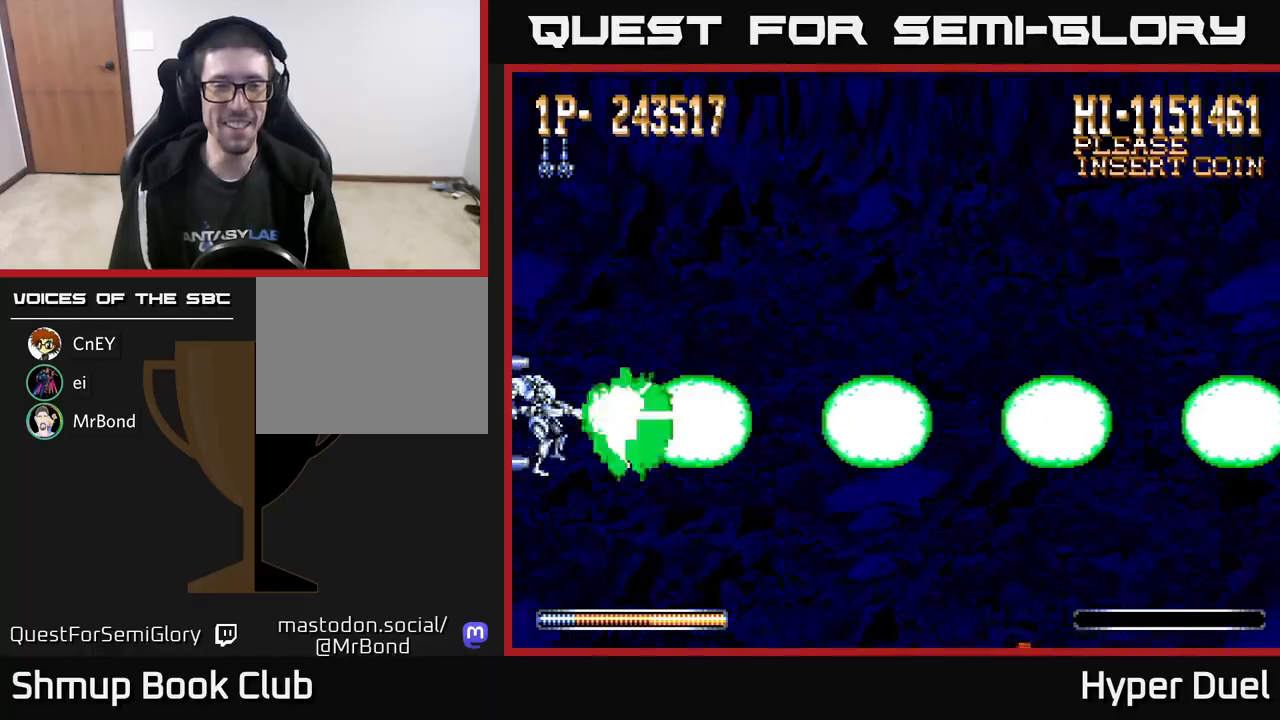
{"buttons": ["X"], "right_stick": "center", "events": []}
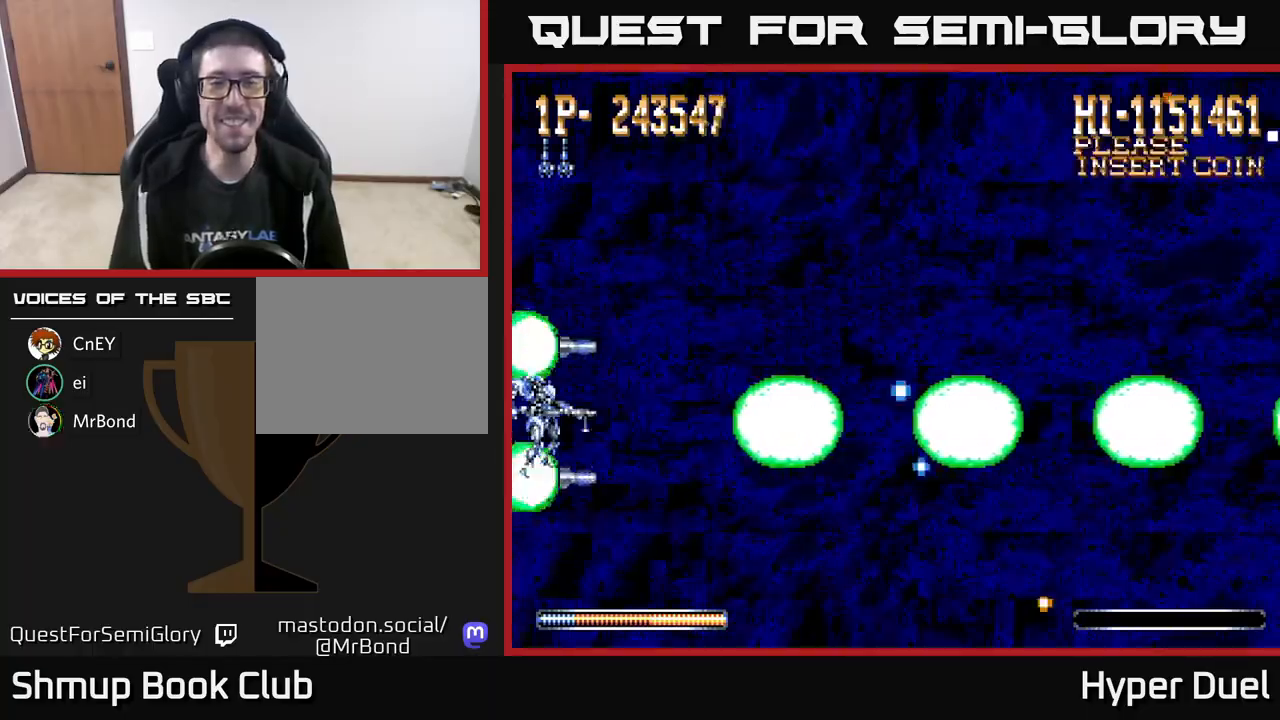
{"buttons": ["X"], "right_stick": "center", "events": []}
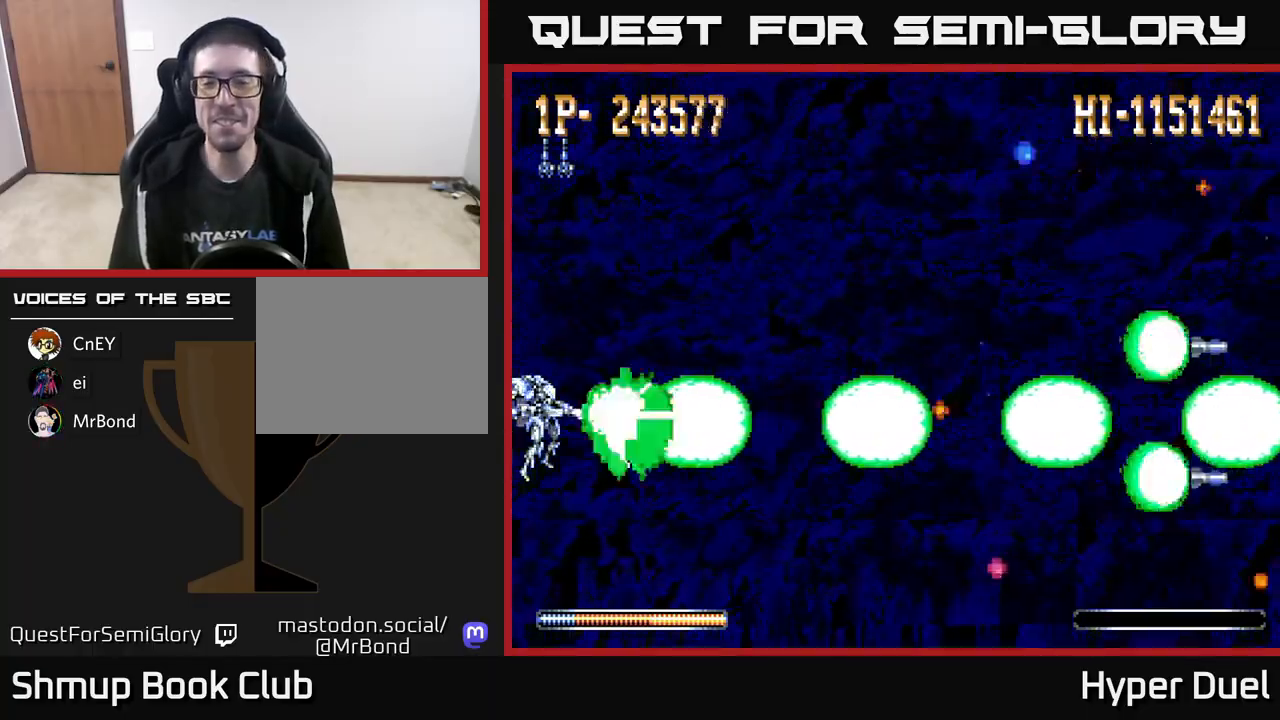
{"buttons": ["X"], "right_stick": "center", "events": []}
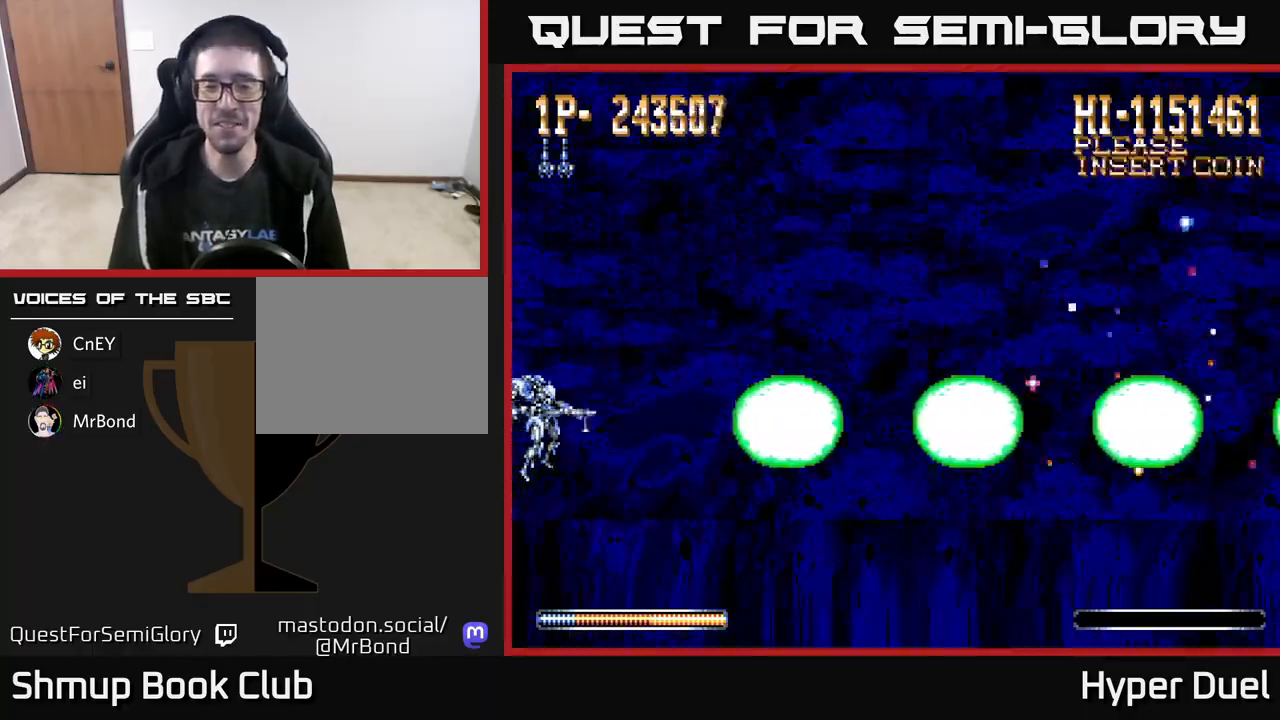
{"buttons": ["X"], "right_stick": "center", "events": []}
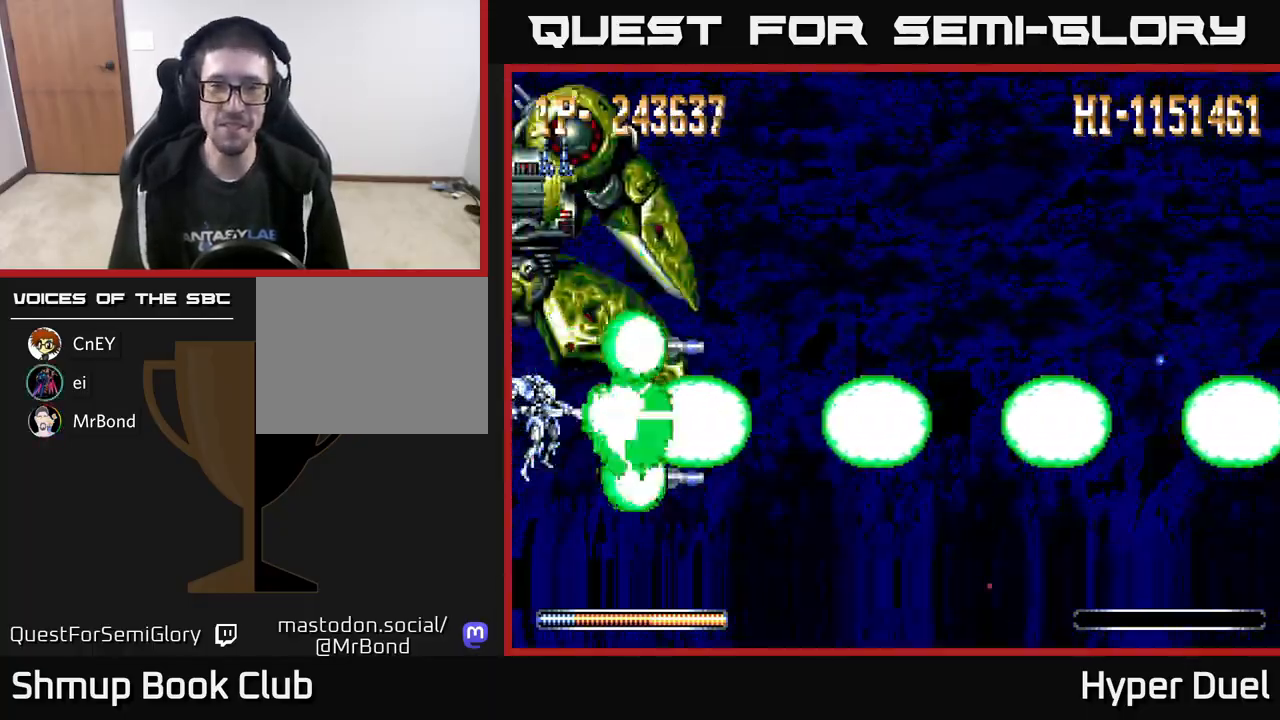
{"buttons": ["X"], "right_stick": "center", "events": []}
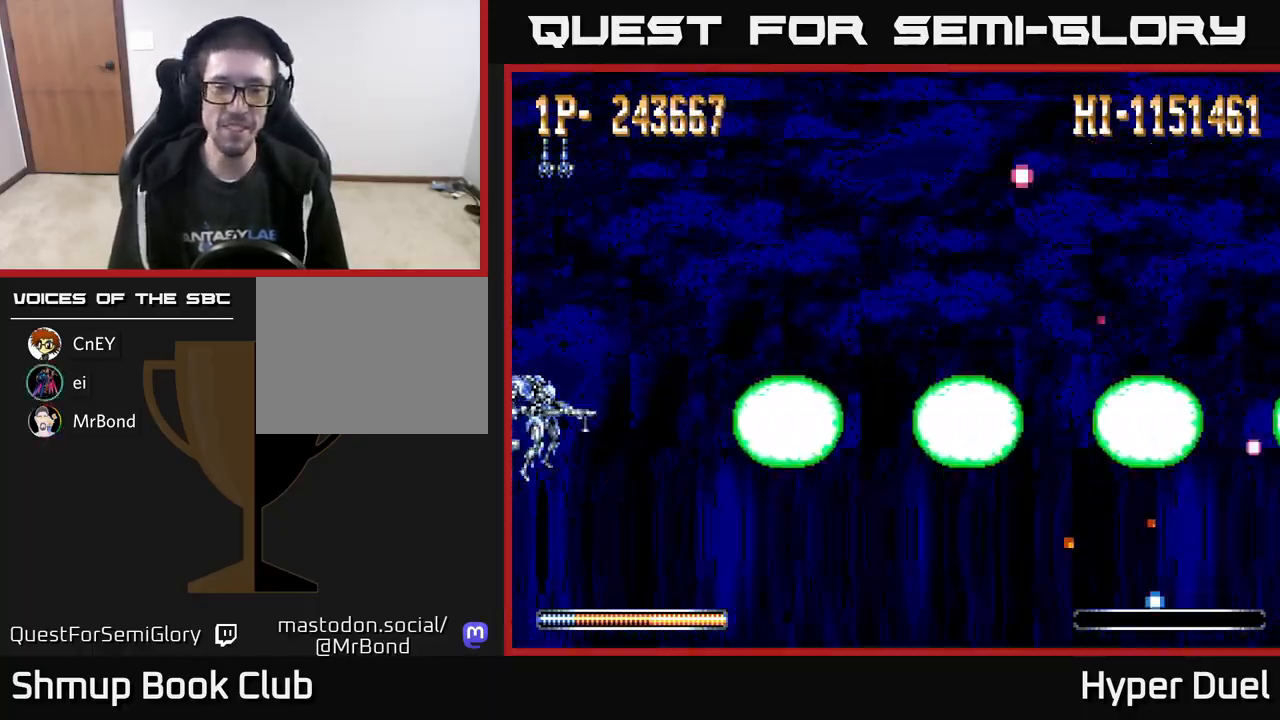
{"buttons": ["X"], "right_stick": "center", "events": []}
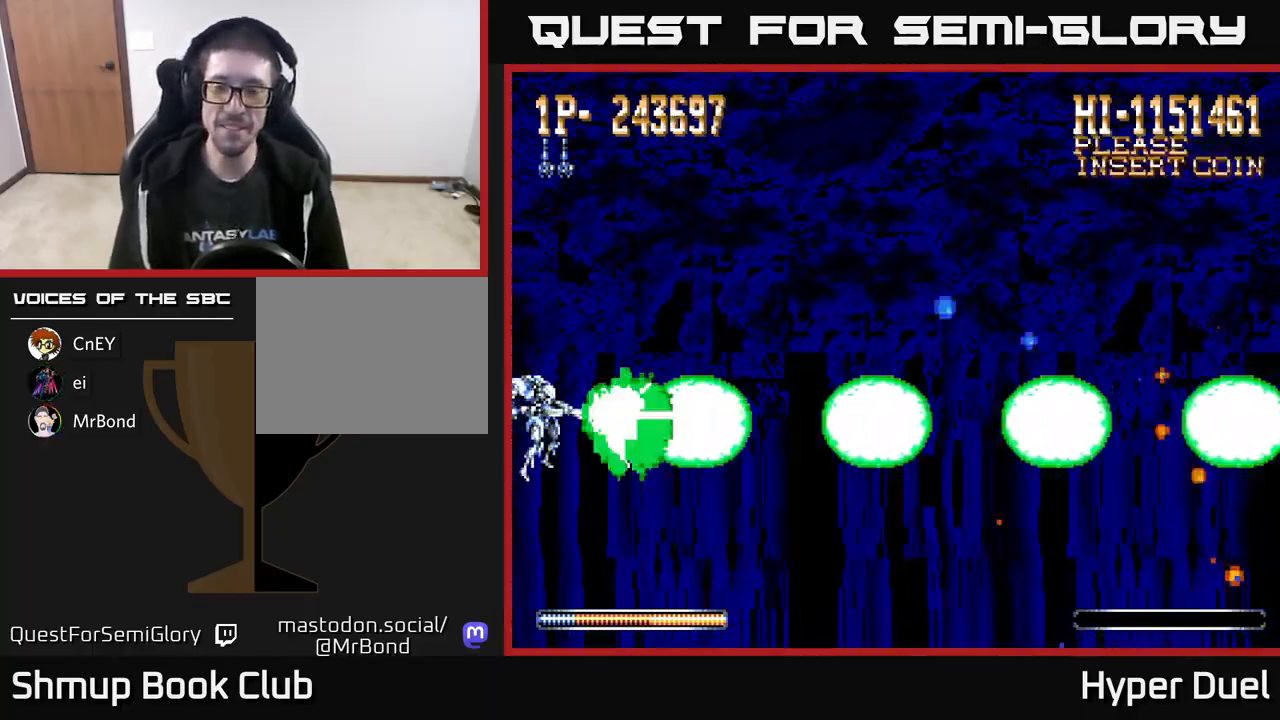
{"buttons": ["X"], "right_stick": "center", "events": []}
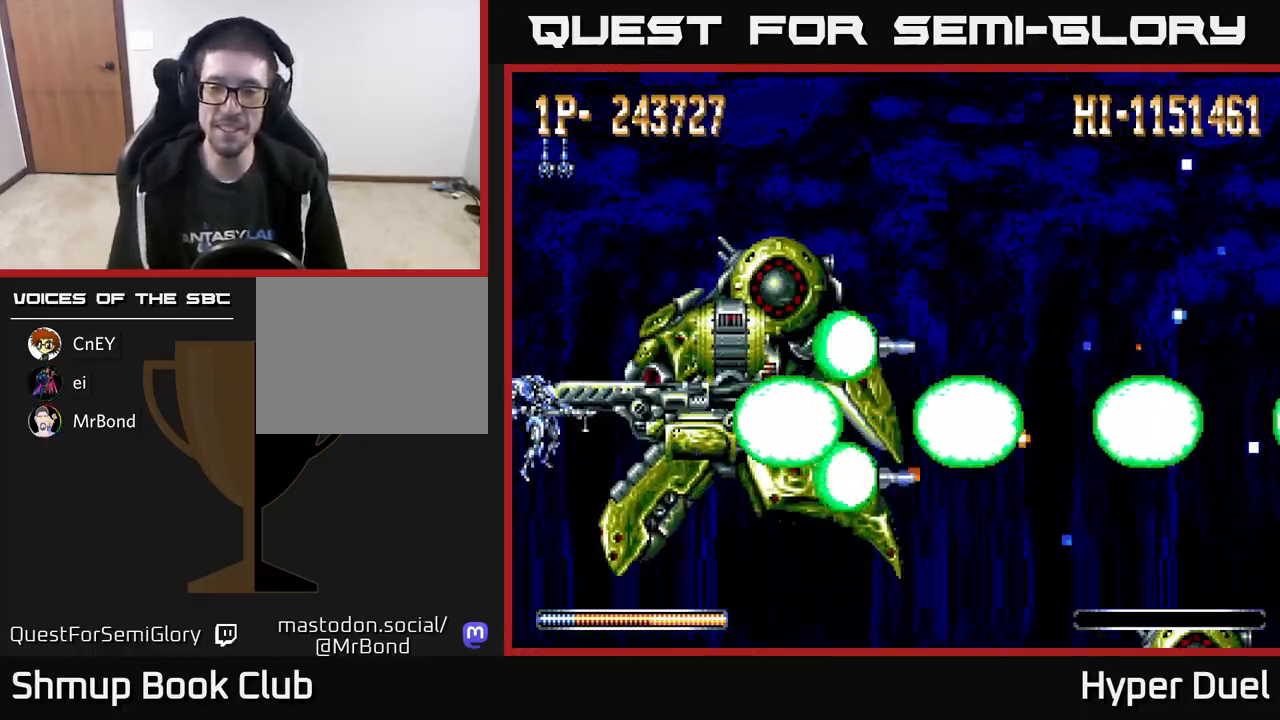
{"buttons": ["X"], "right_stick": "center", "events": []}
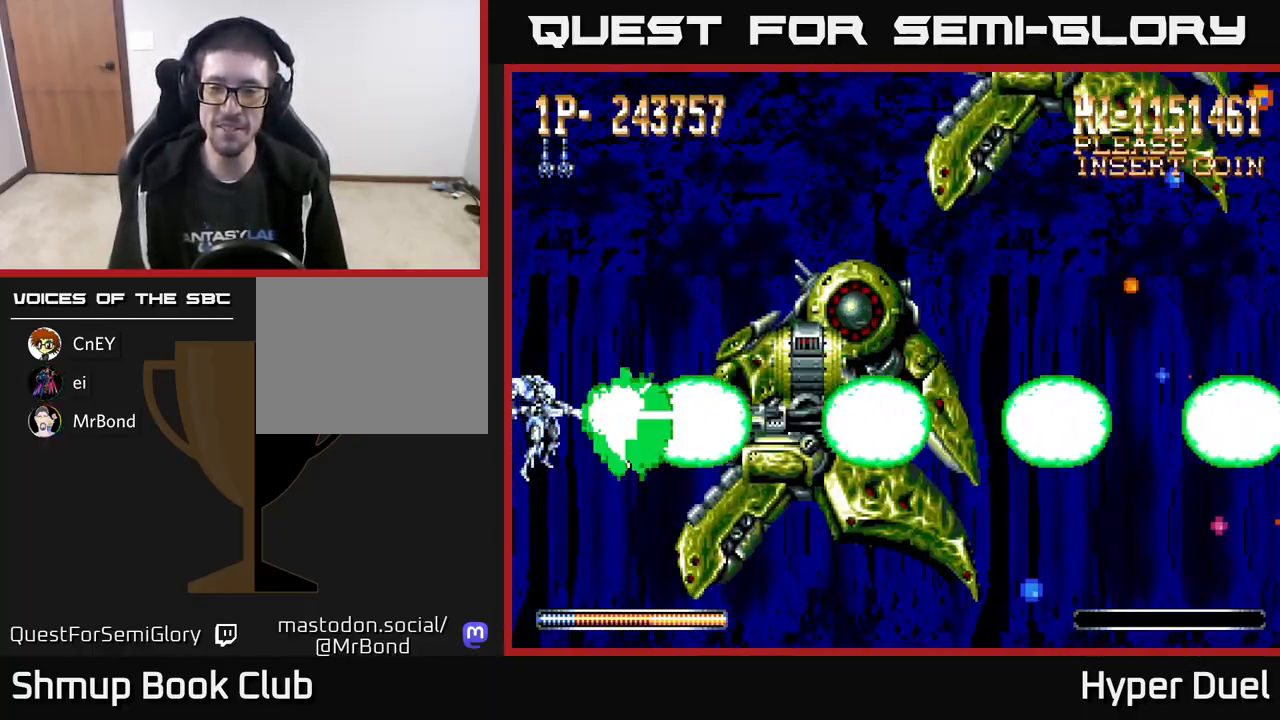
{"buttons": ["X"], "right_stick": "center", "events": []}
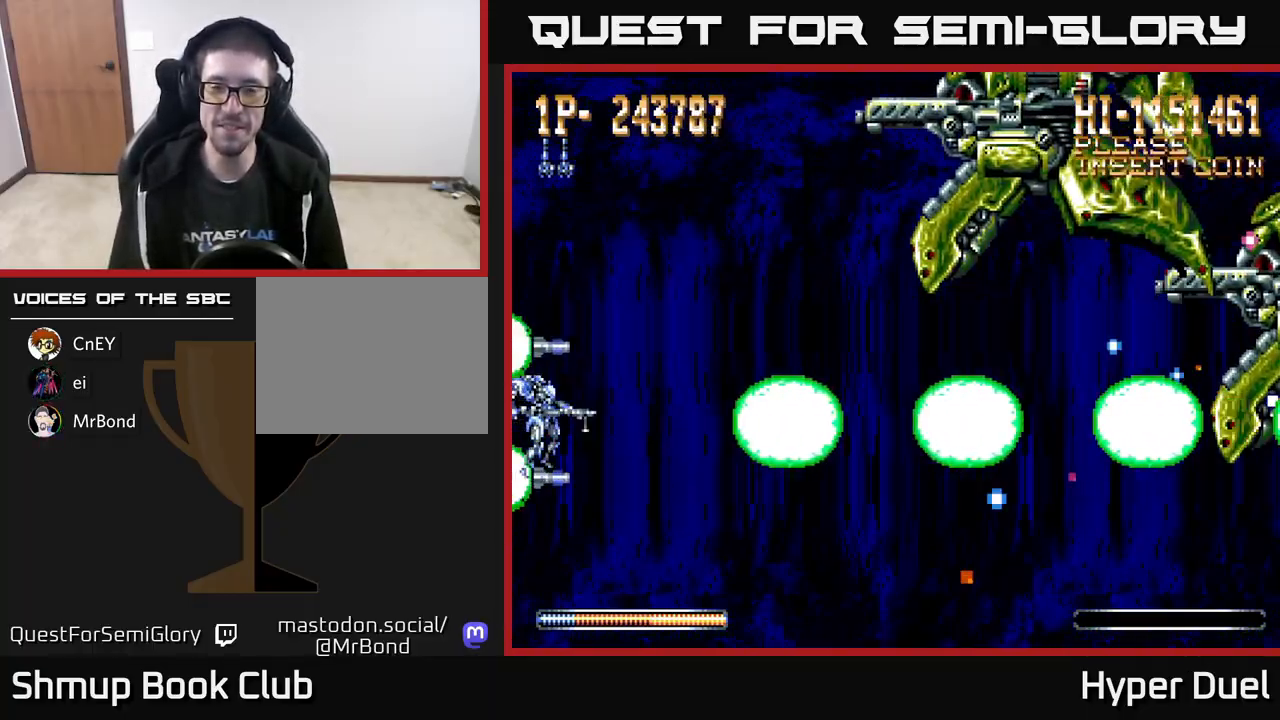
{"buttons": ["X"], "right_stick": "center", "events": []}
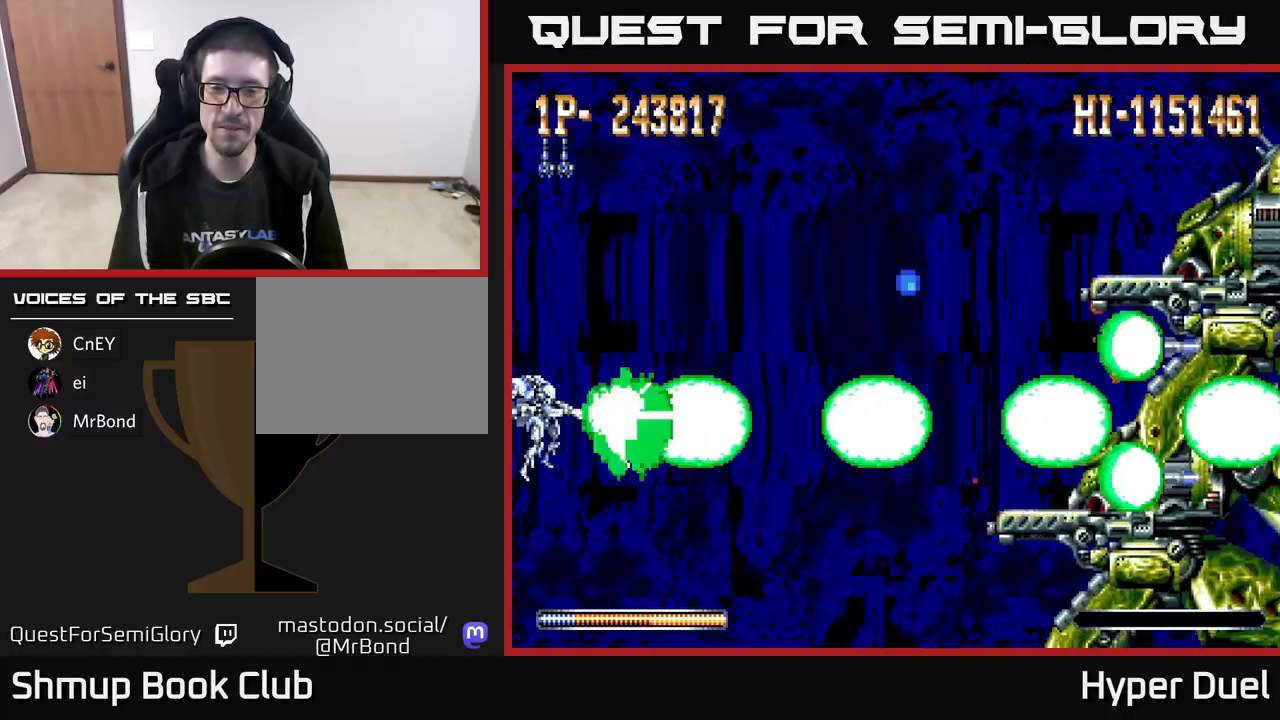
{"buttons": ["X"], "right_stick": "center", "events": []}
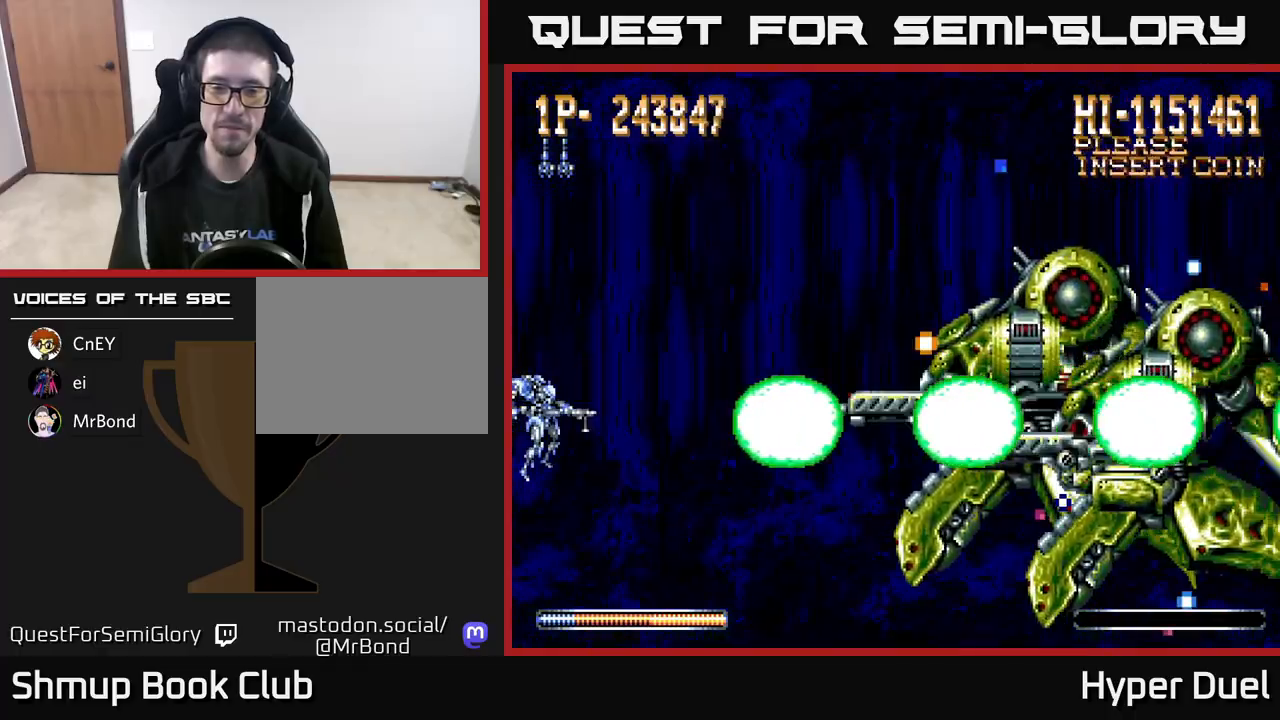
{"buttons": ["X"], "right_stick": "center", "events": []}
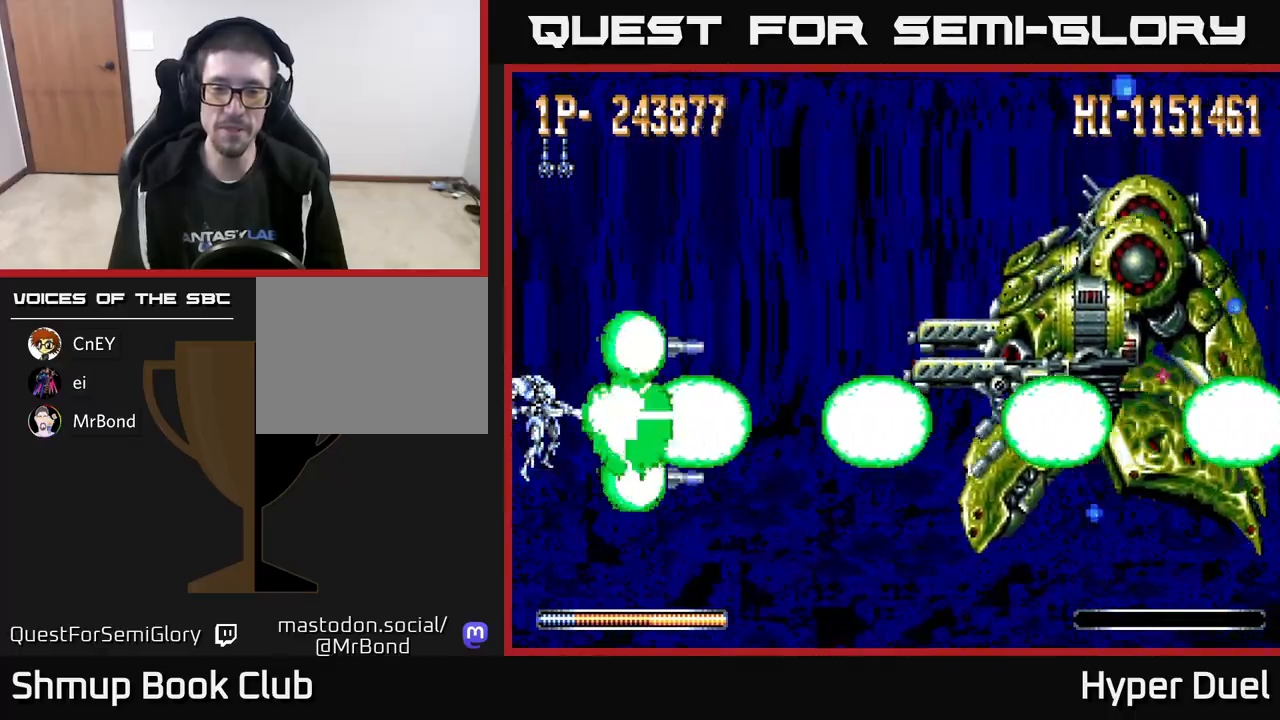
{"buttons": ["X"], "right_stick": "center", "events": []}
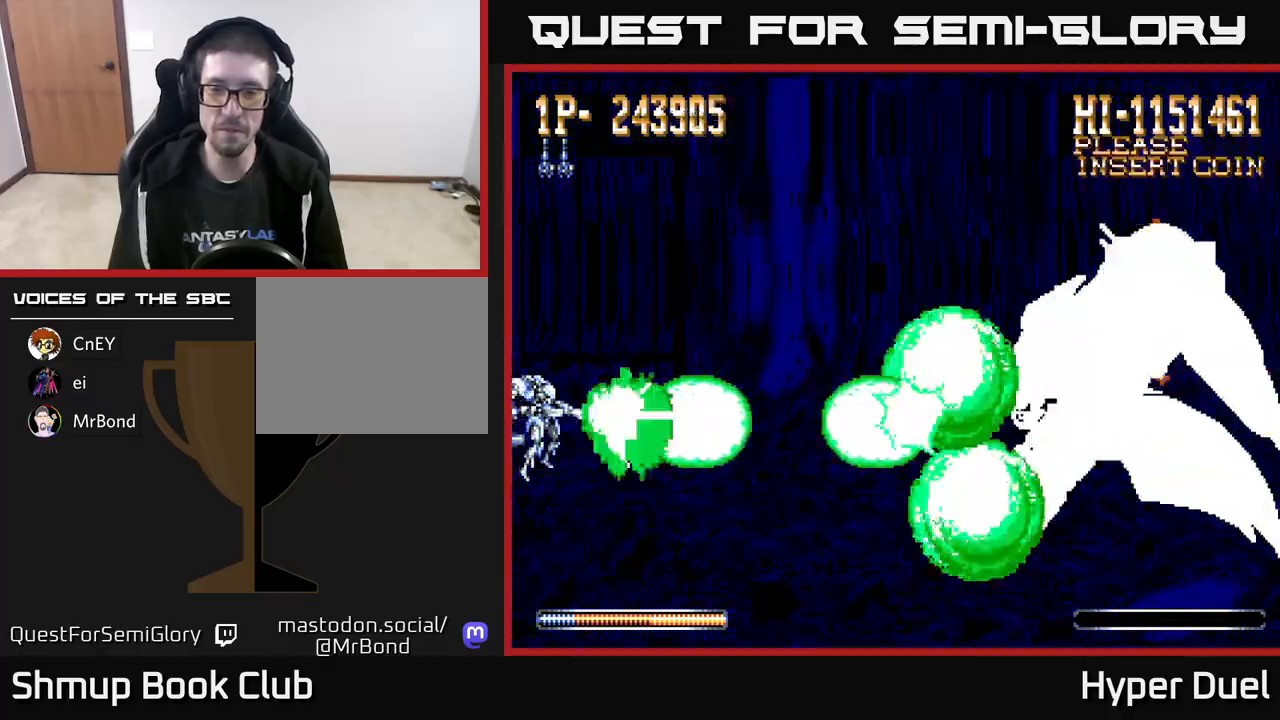
{"buttons": ["X"], "right_stick": "center", "events": []}
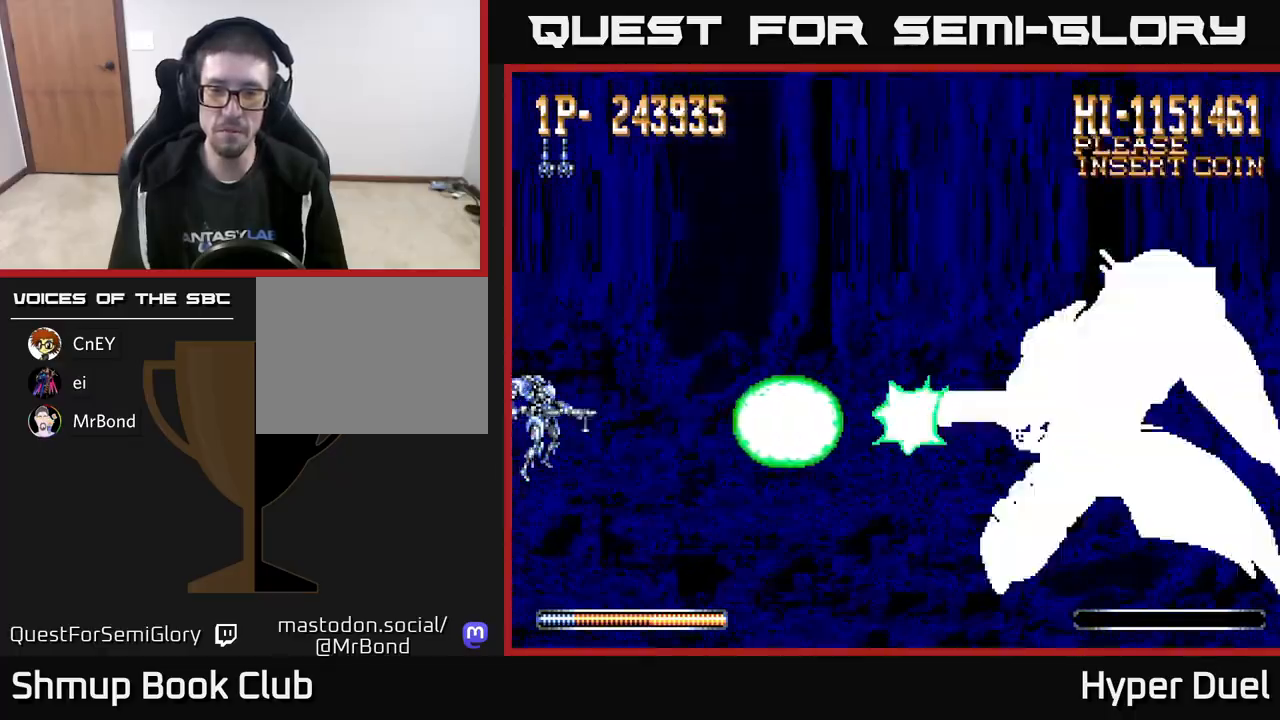
{"buttons": ["X"], "right_stick": "center", "events": []}
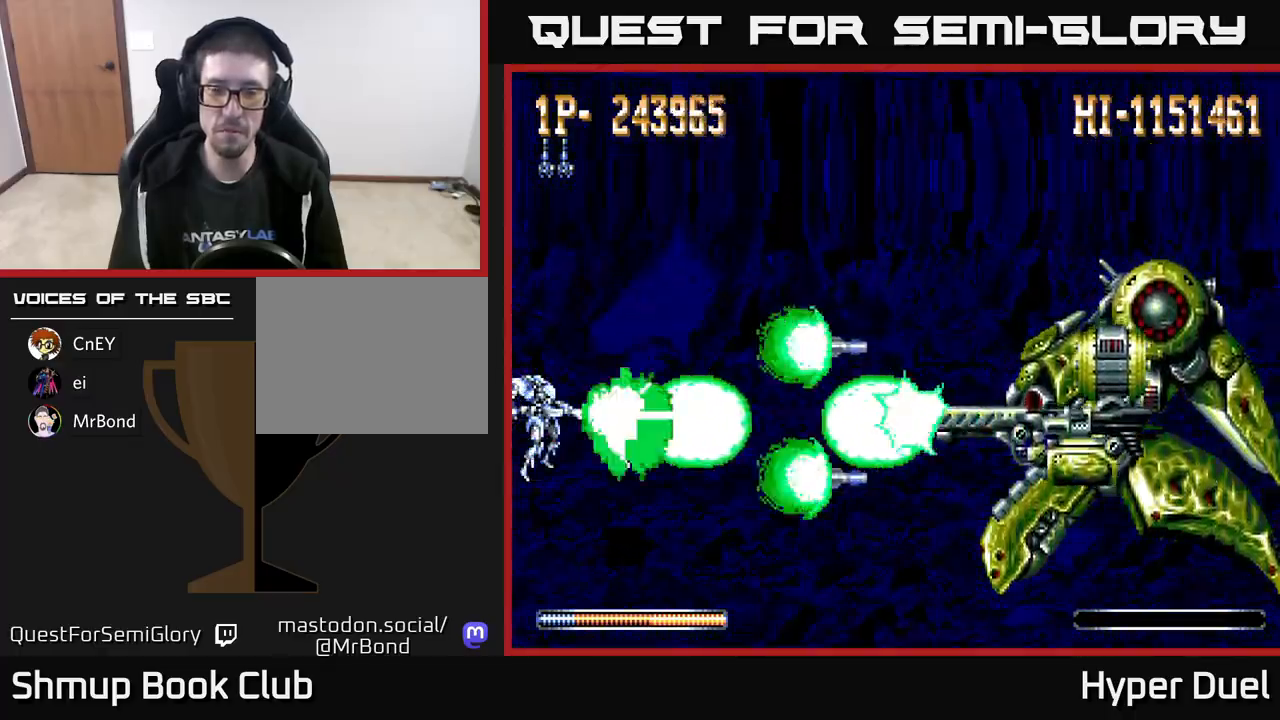
{"buttons": ["A", "DPAD_UP"], "right_stick": "center", "events": [[267, "A", "down"], [283, "X", "up"], [483, "DPAD_UP", "down"]]}
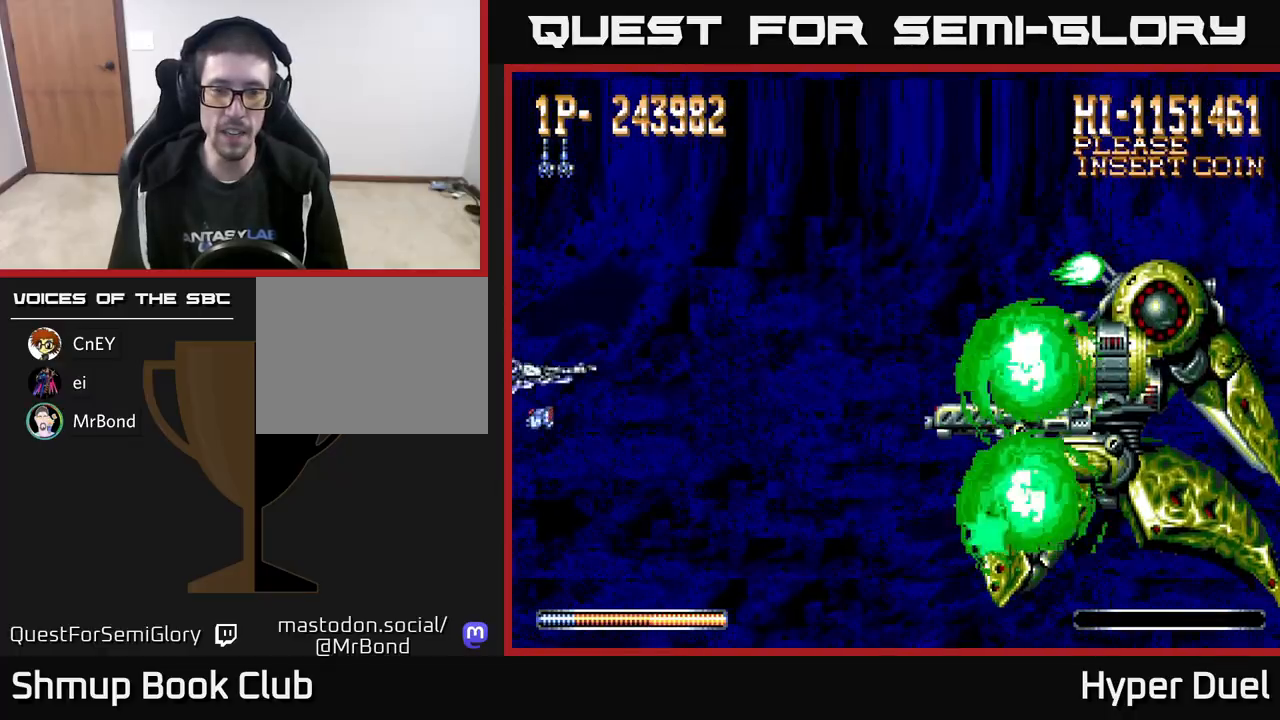
{"buttons": ["X"], "right_stick": "center", "events": [[200, "DPAD_UP", "up"], [217, "A", "up"], [217, "X", "down"]]}
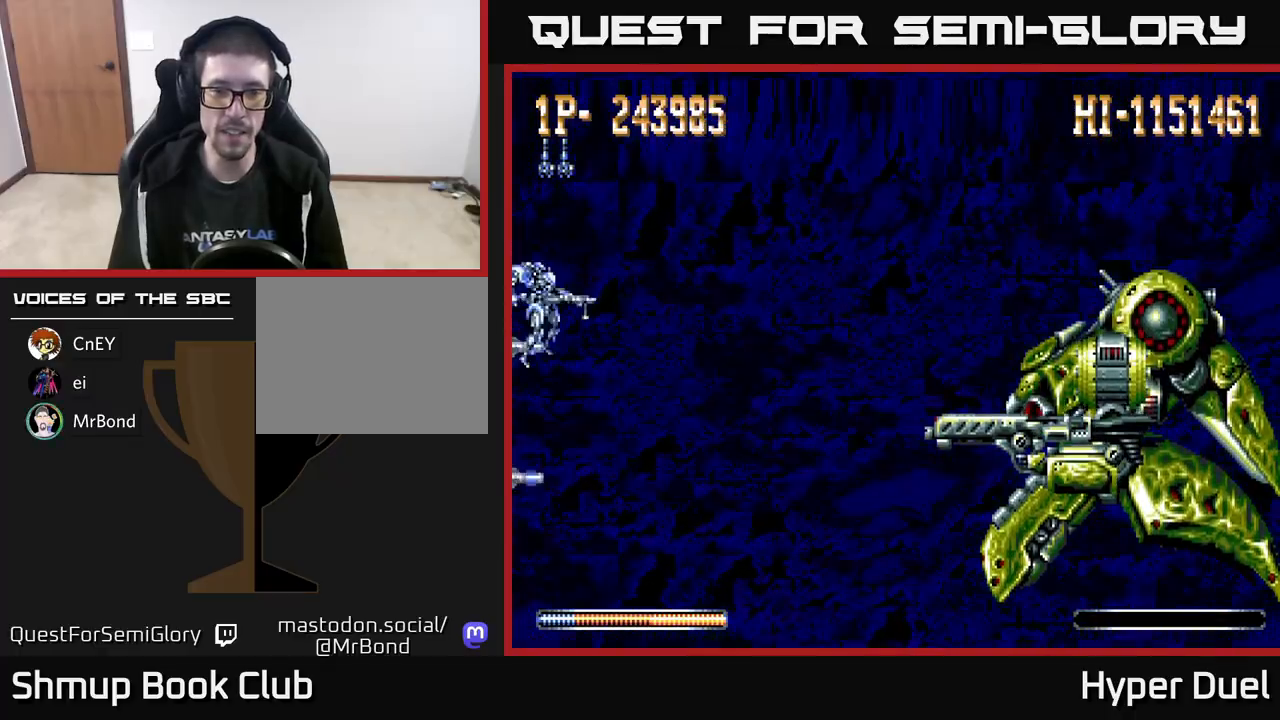
{"buttons": ["X"], "right_stick": "center", "events": []}
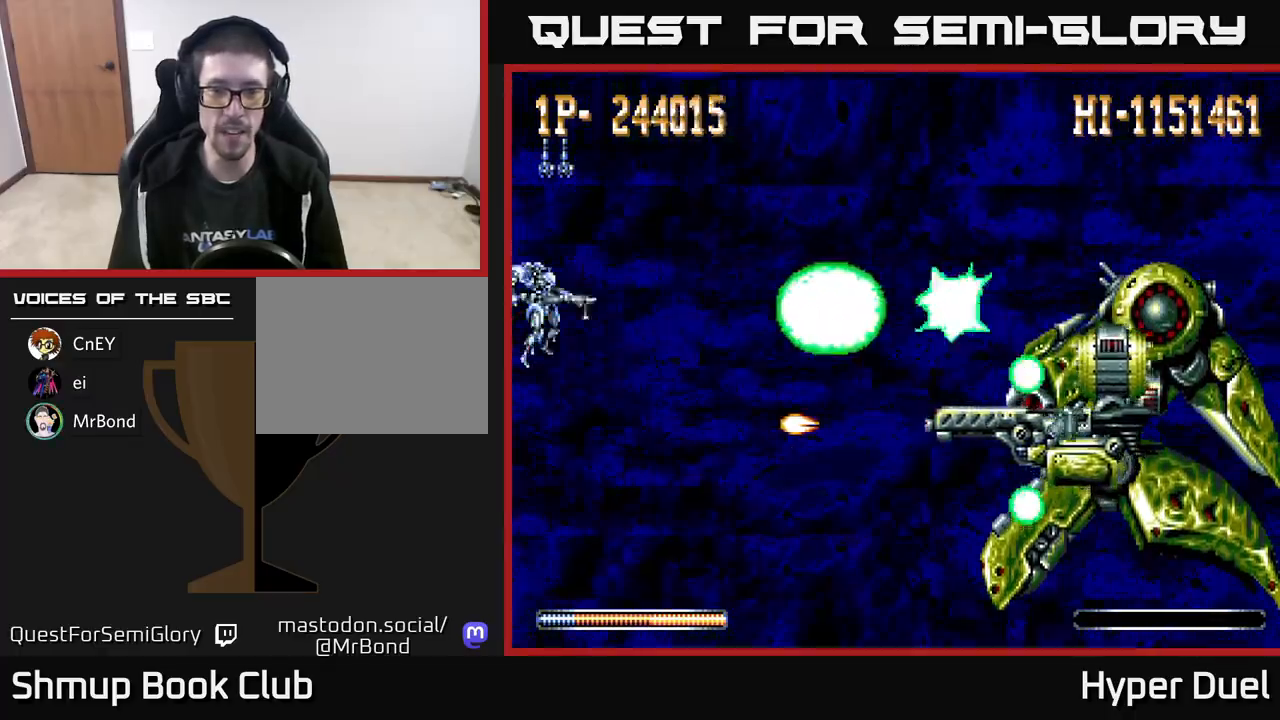
{"buttons": ["X"], "right_stick": "center", "events": []}
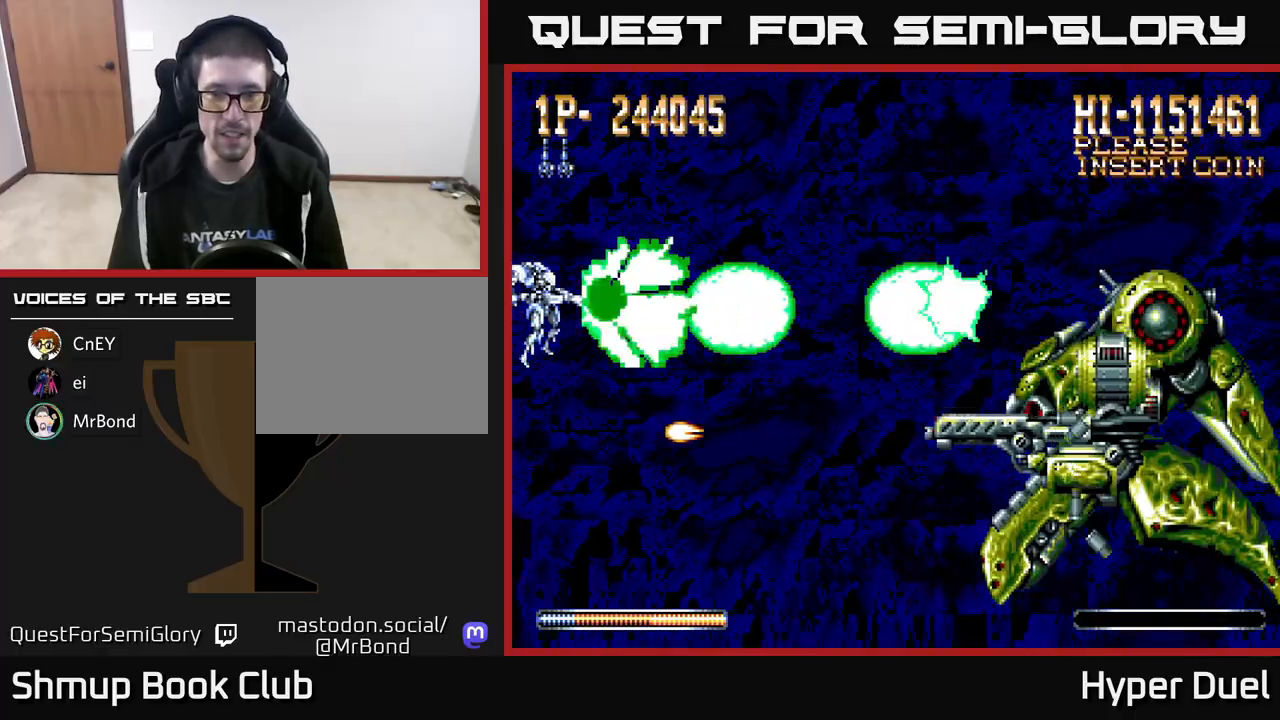
{"buttons": ["X"], "right_stick": "center", "events": []}
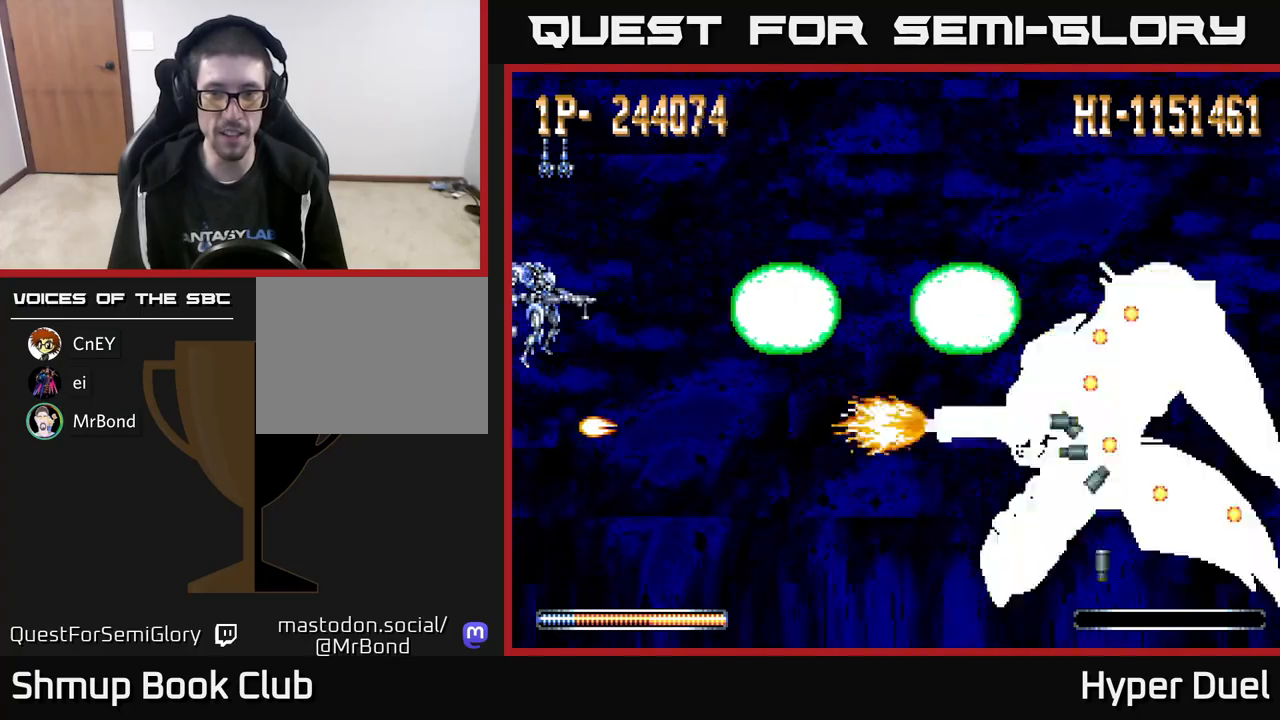
{"buttons": ["X"], "right_stick": "center", "events": []}